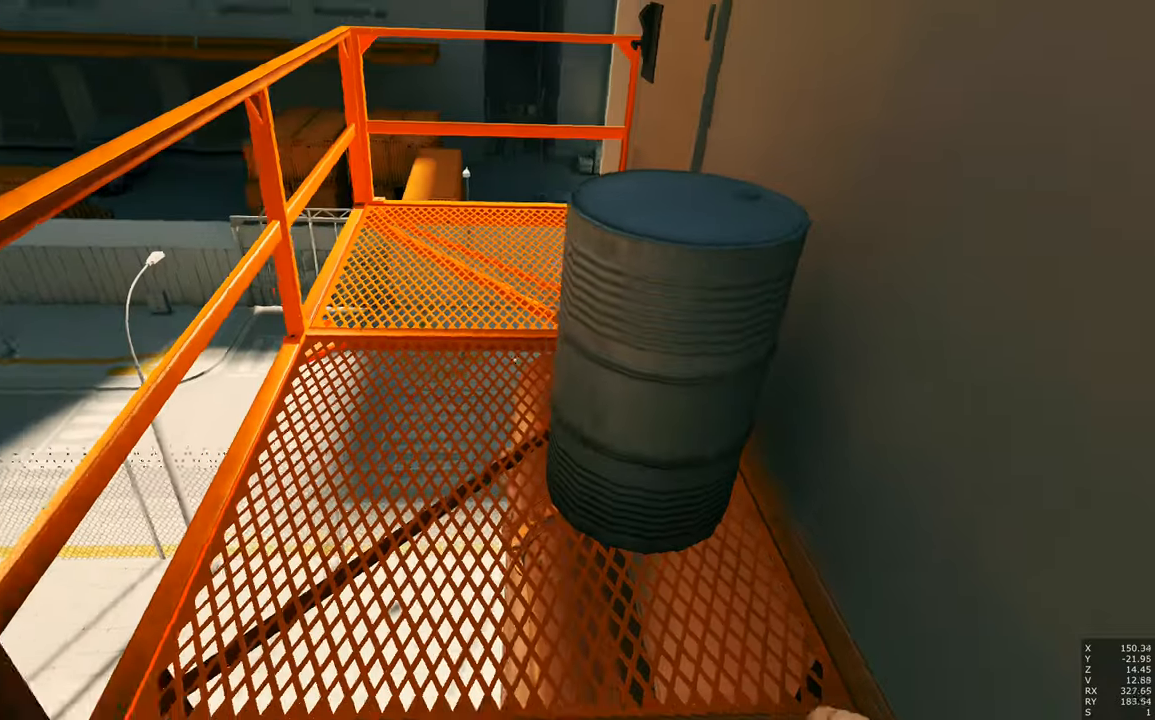
Gameplay with keyboard and mouse; each line is a JSON object with the keys and mouse buttons held at the frame after it. "events" lists presses ("down") and releases ("up") of "a", "c", "ctrl", "d", "e", "escape", "f", "q", "s", "shift", "tab", "w", "z", "mouse_left" and "mouse_right" between this image and that frame as [ms after this image, input, new state], when the widget could be followed in between. "mouse_left", "mouse_right" = the "left", "right" buttons of the "mouse" list. No other keys are recorded. Mouse movement is not recorded. Not read: other_keys.
{"keys": ["s"], "mouse": [], "events": [[16, "s", "up"], [100, "s", "down"], [150, "a", "down"], [350, "a", "up"]]}
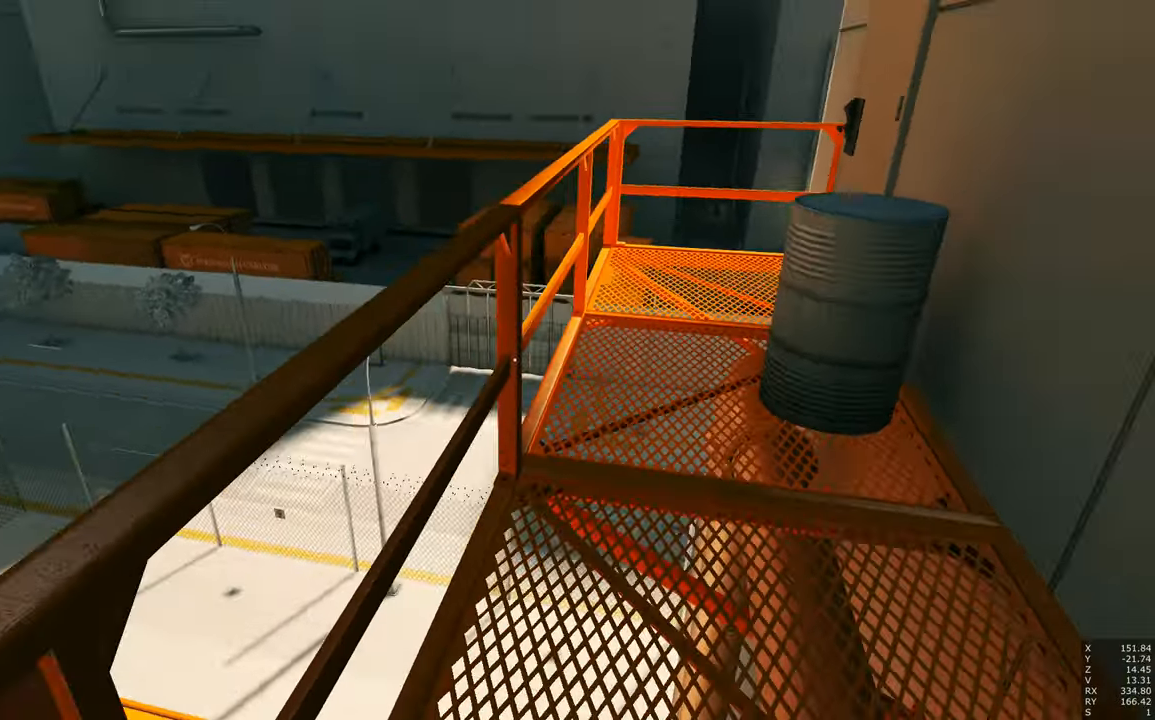
{"keys": ["d", "w"], "mouse": [], "events": [[33, "s", "up"], [450, "d", "down"], [450, "w", "down"]]}
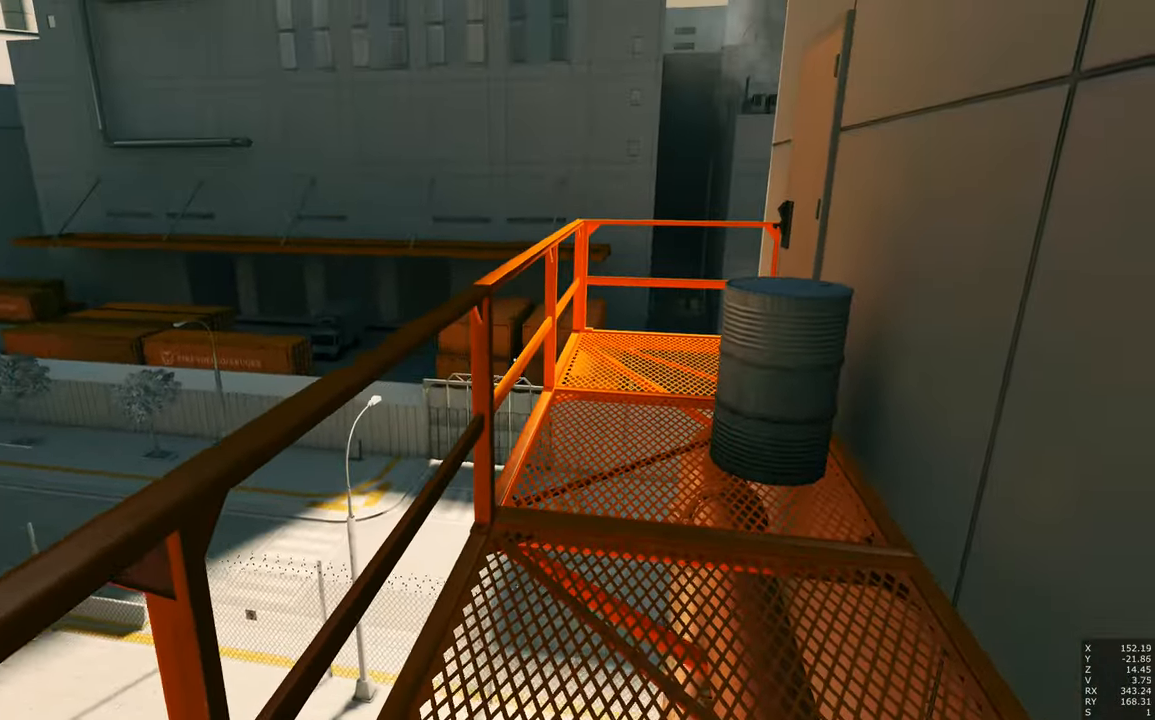
{"keys": ["w"], "mouse": [], "events": [[233, "d", "up"]]}
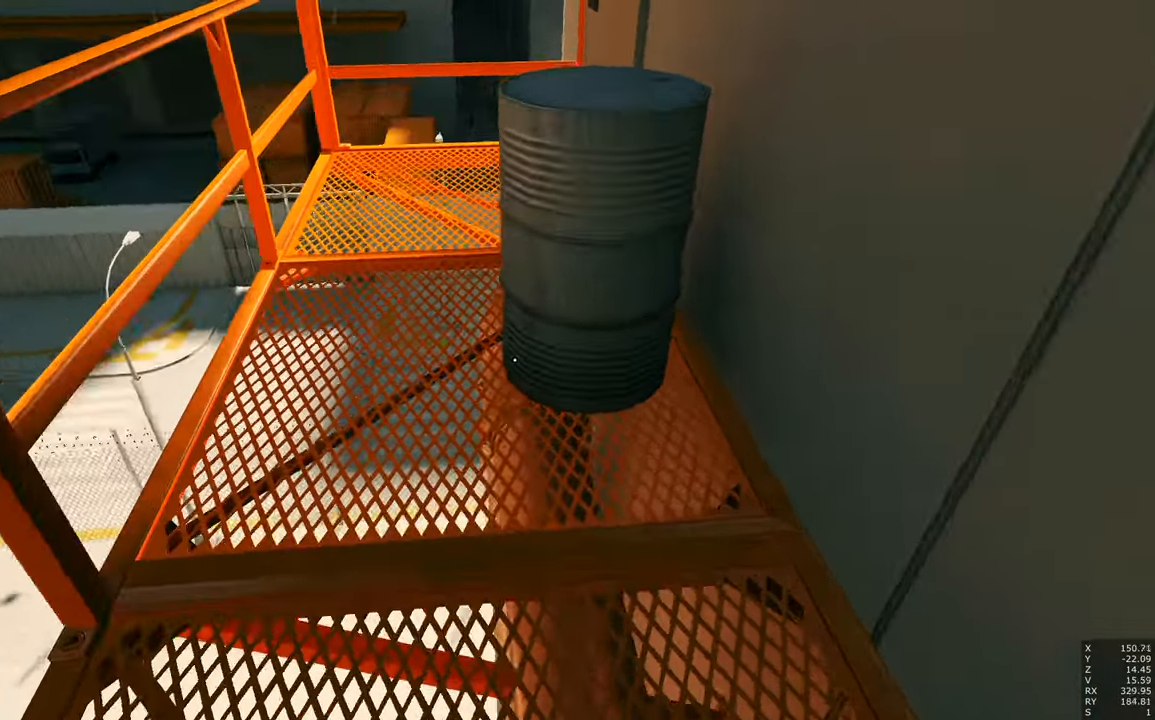
{"keys": [], "mouse": [], "events": [[66, "w", "up"]]}
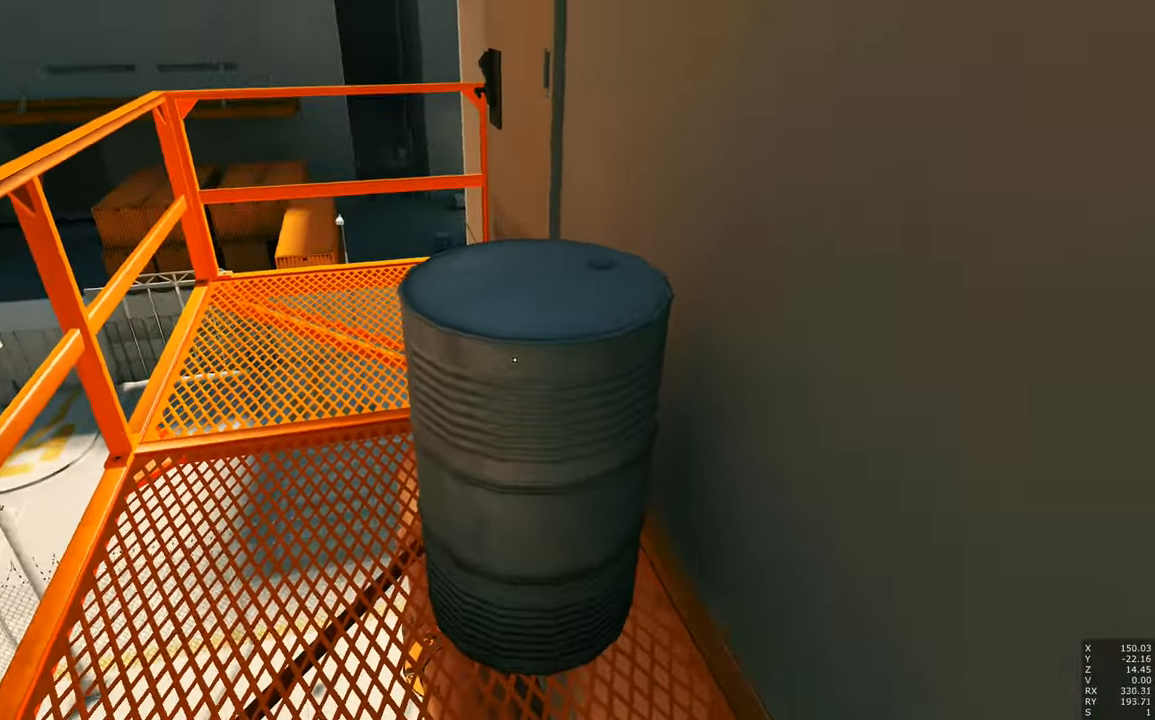
{"keys": [], "mouse": [], "events": []}
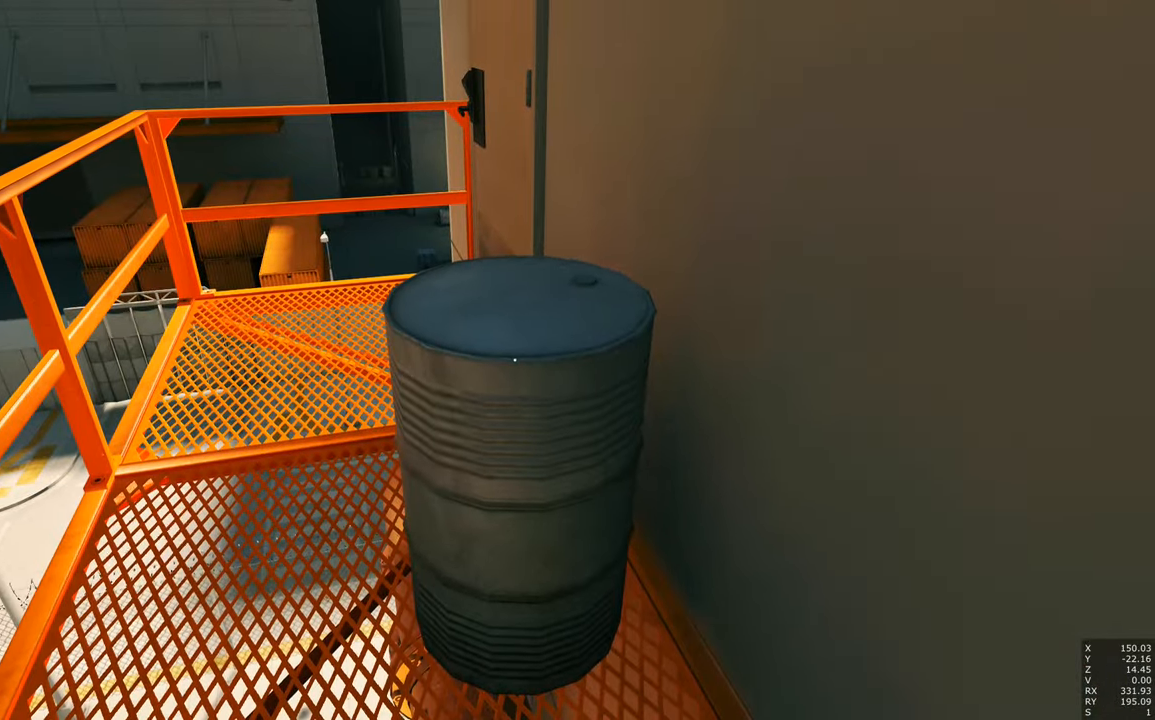
{"keys": [], "mouse": [], "events": [[183, "a", "down"], [283, "a", "up"]]}
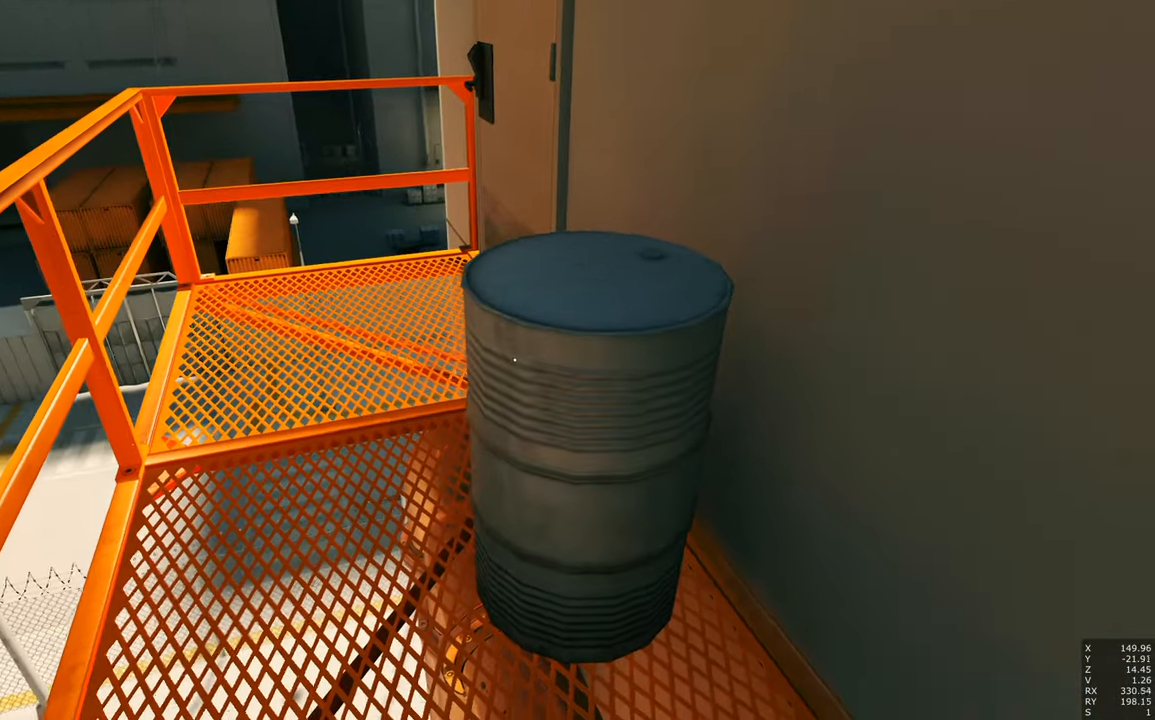
{"keys": [], "mouse": [], "events": []}
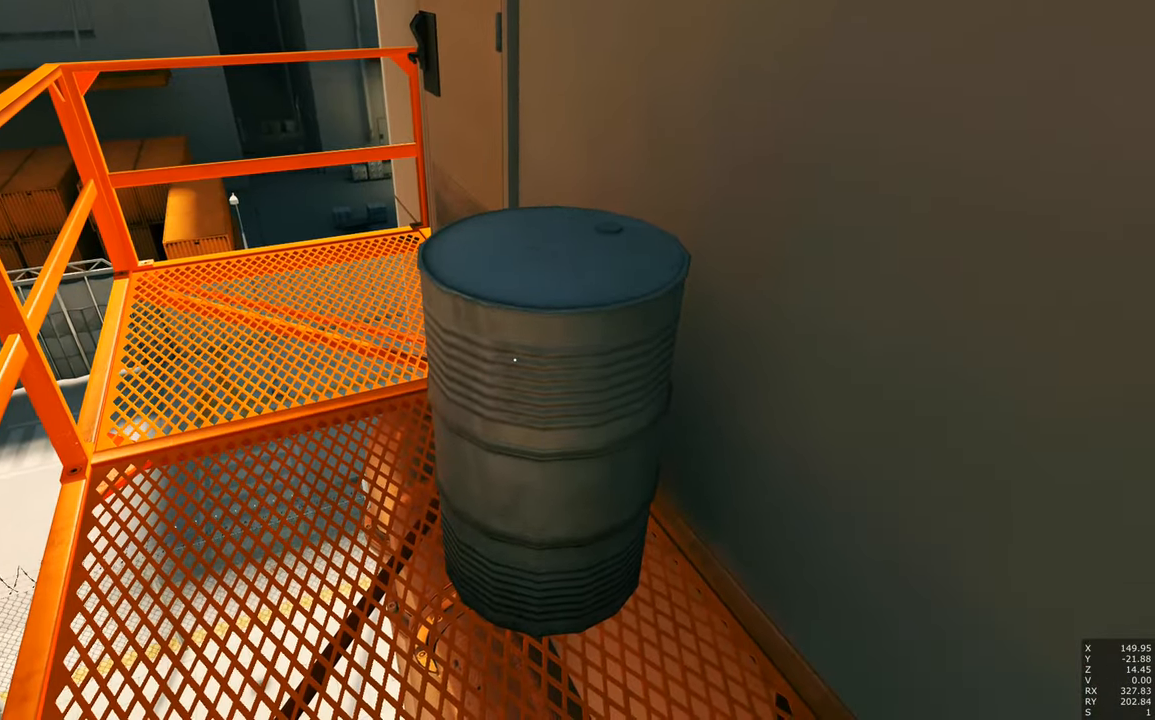
{"keys": [], "mouse": [], "events": []}
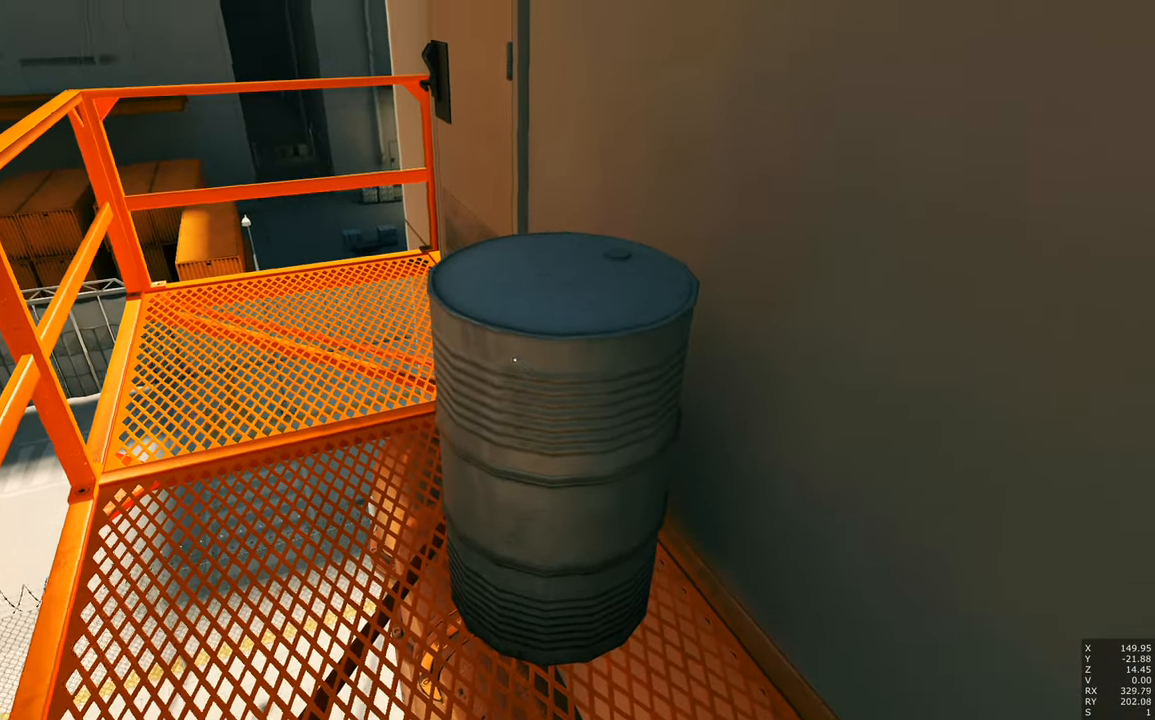
{"keys": ["w"], "mouse": [], "events": [[283, "w", "down"]]}
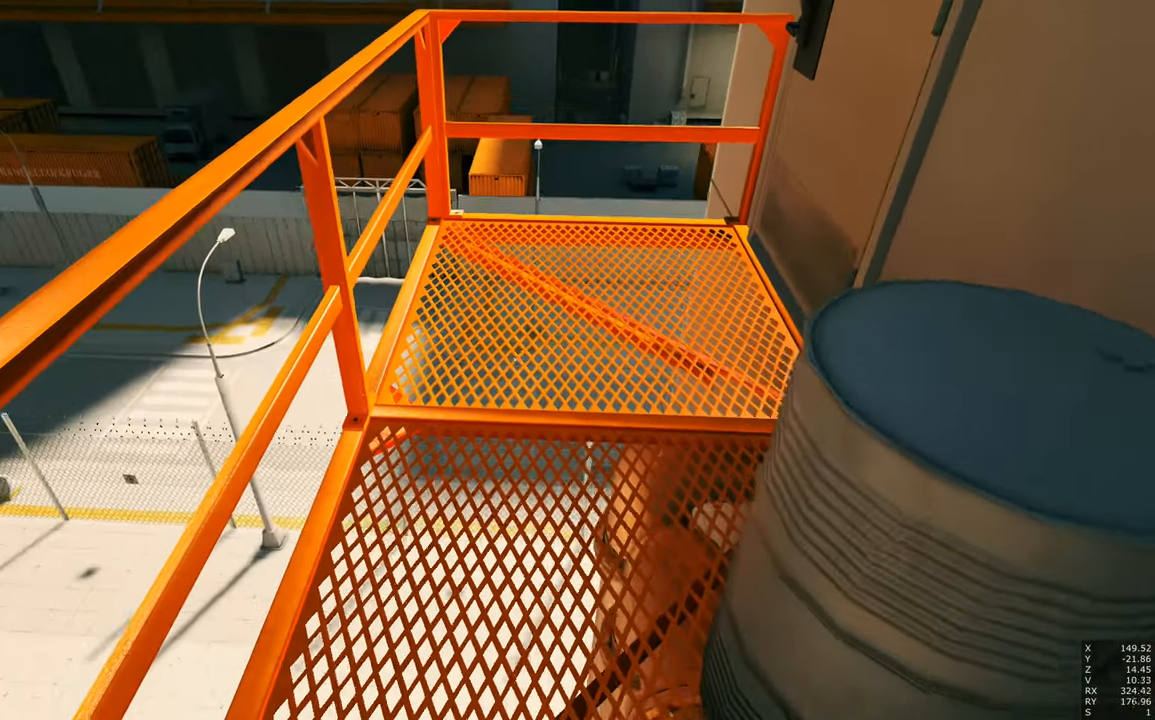
{"keys": [], "mouse": [], "events": [[66, "w", "up"]]}
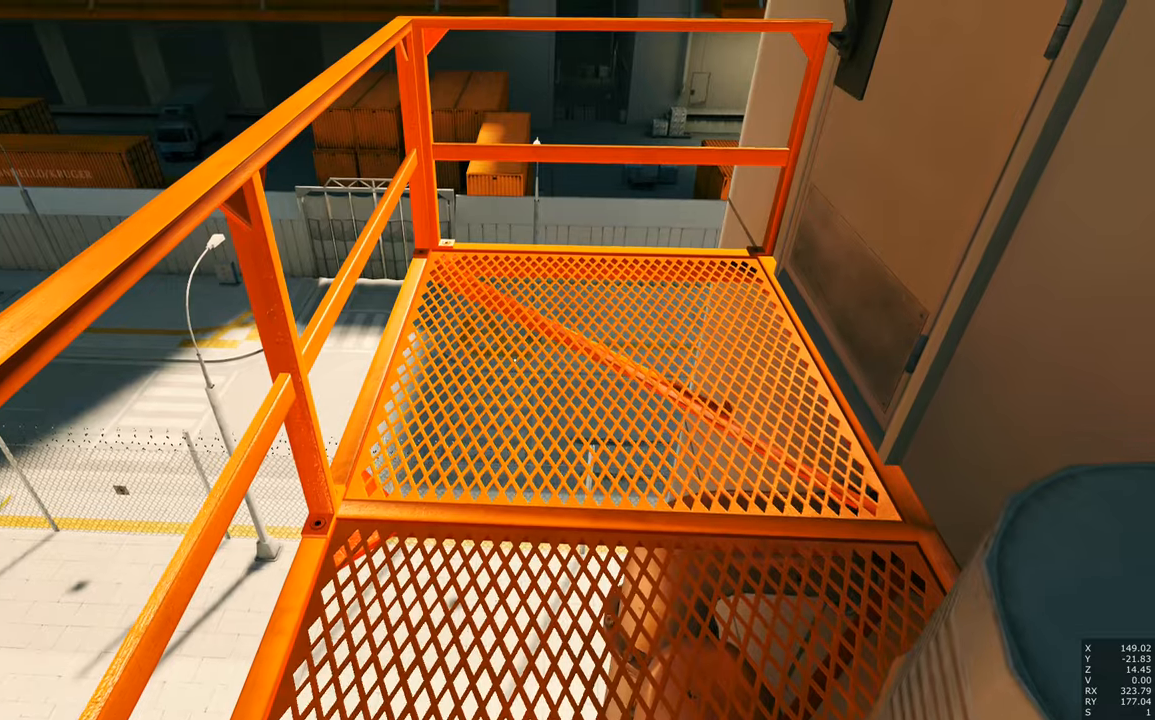
{"keys": [], "mouse": [], "events": [[133, "w", "down"], [167, "w", "up"]]}
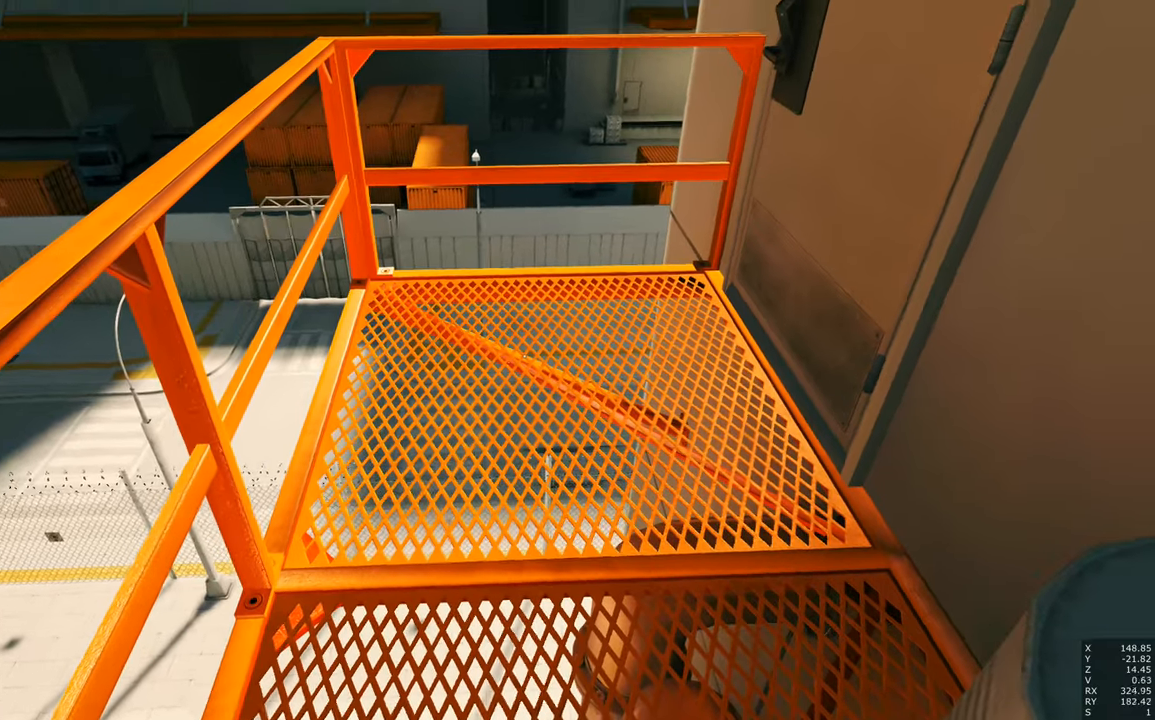
{"keys": [], "mouse": [], "events": []}
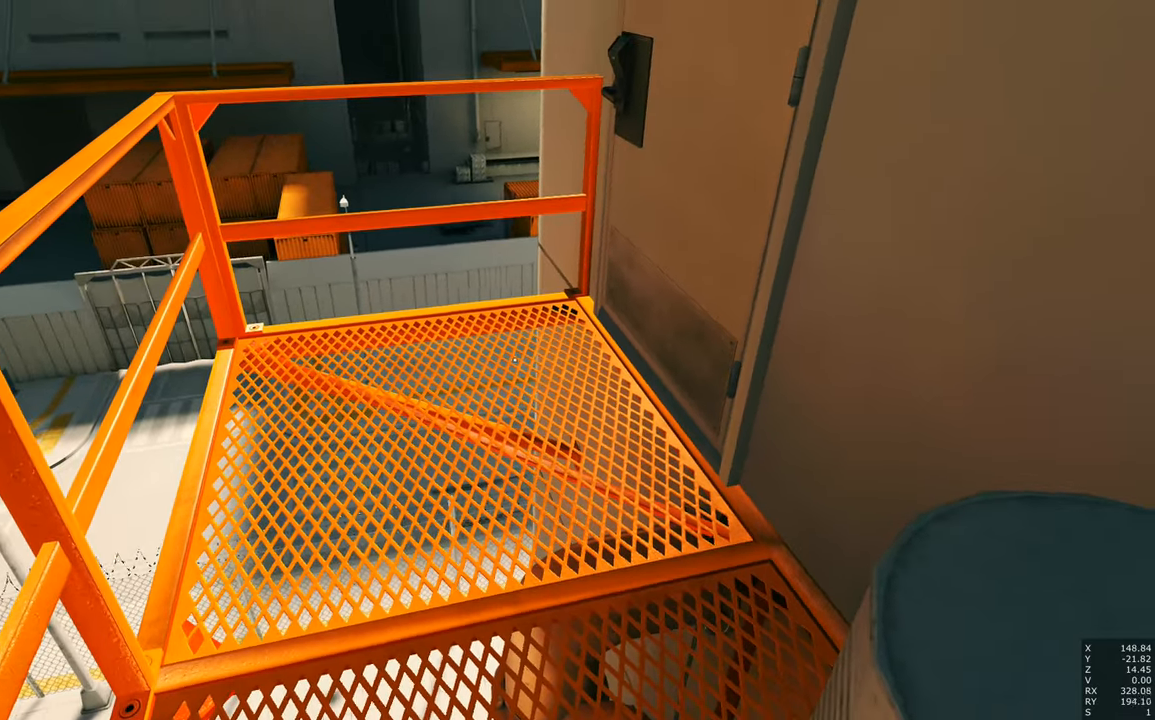
{"keys": [], "mouse": [], "events": []}
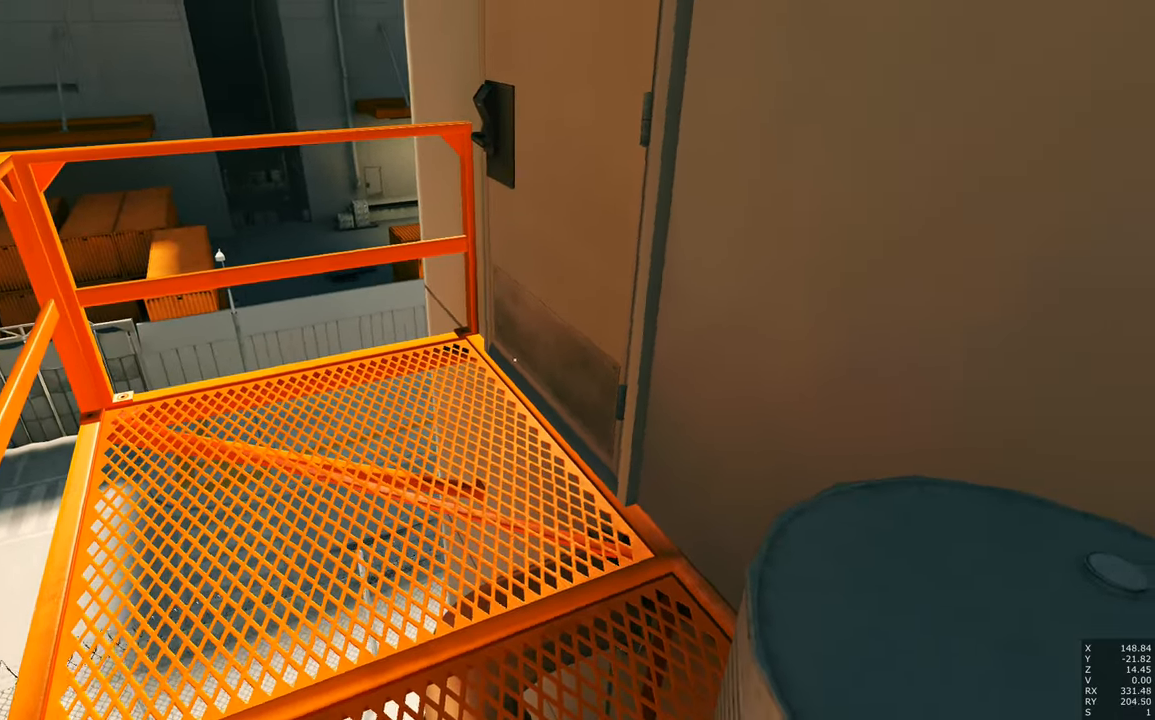
{"keys": ["a", "w"], "mouse": [], "events": [[217, "w", "down"], [317, "a", "down"]]}
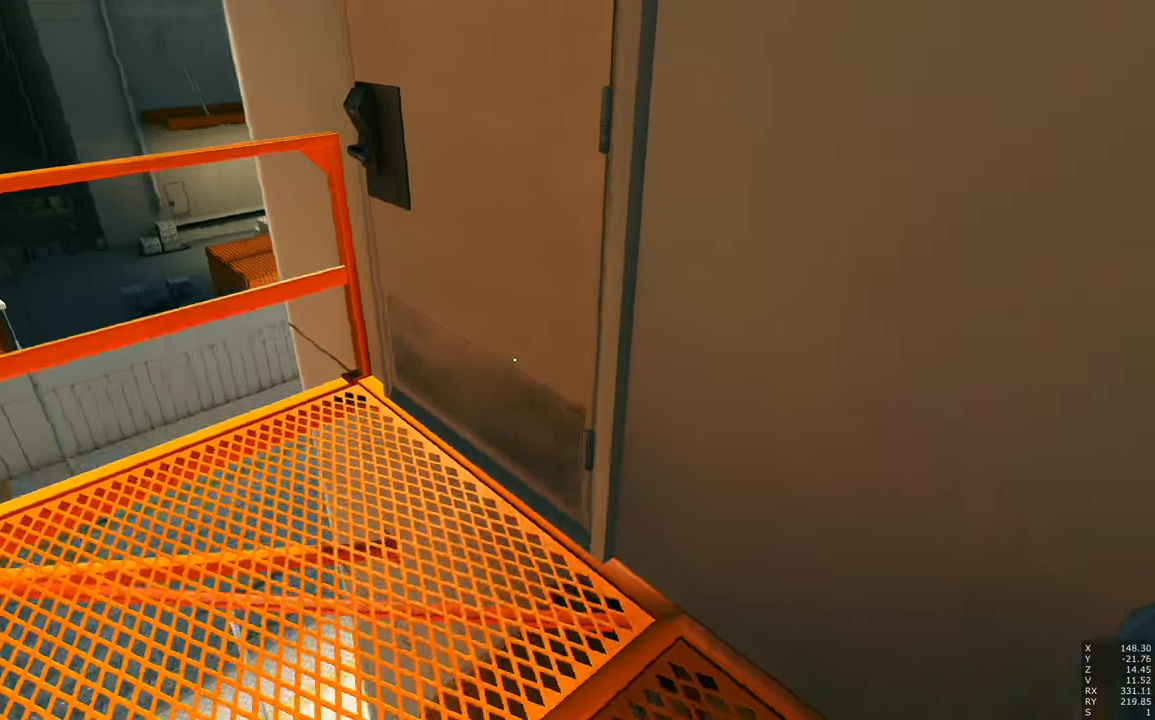
{"keys": [], "mouse": [], "events": [[200, "w", "up"], [367, "a", "up"]]}
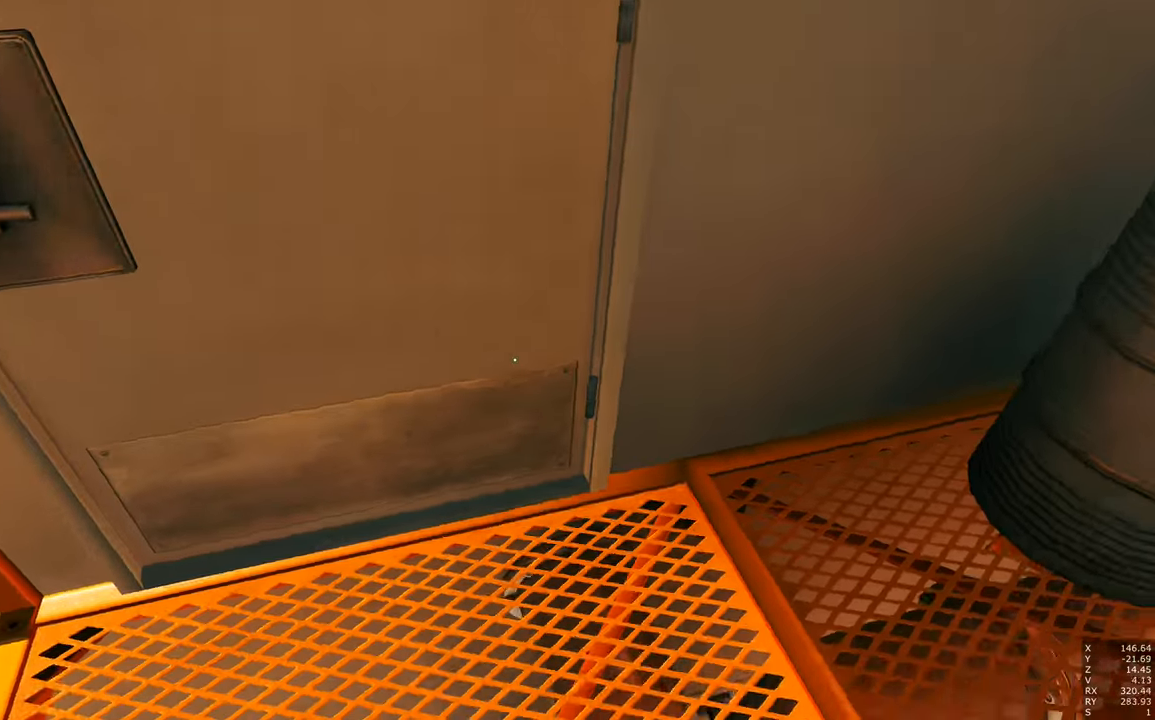
{"keys": [], "mouse": [], "events": []}
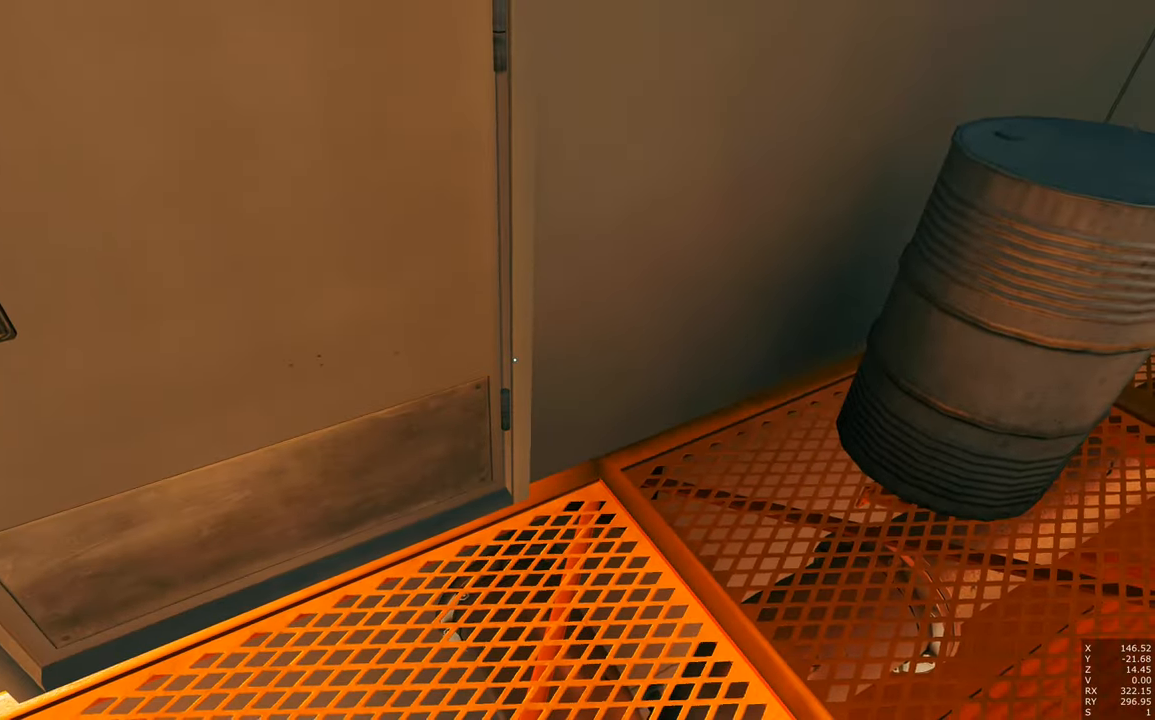
{"keys": [], "mouse": [], "events": [[50, "s", "down"], [283, "s", "up"]]}
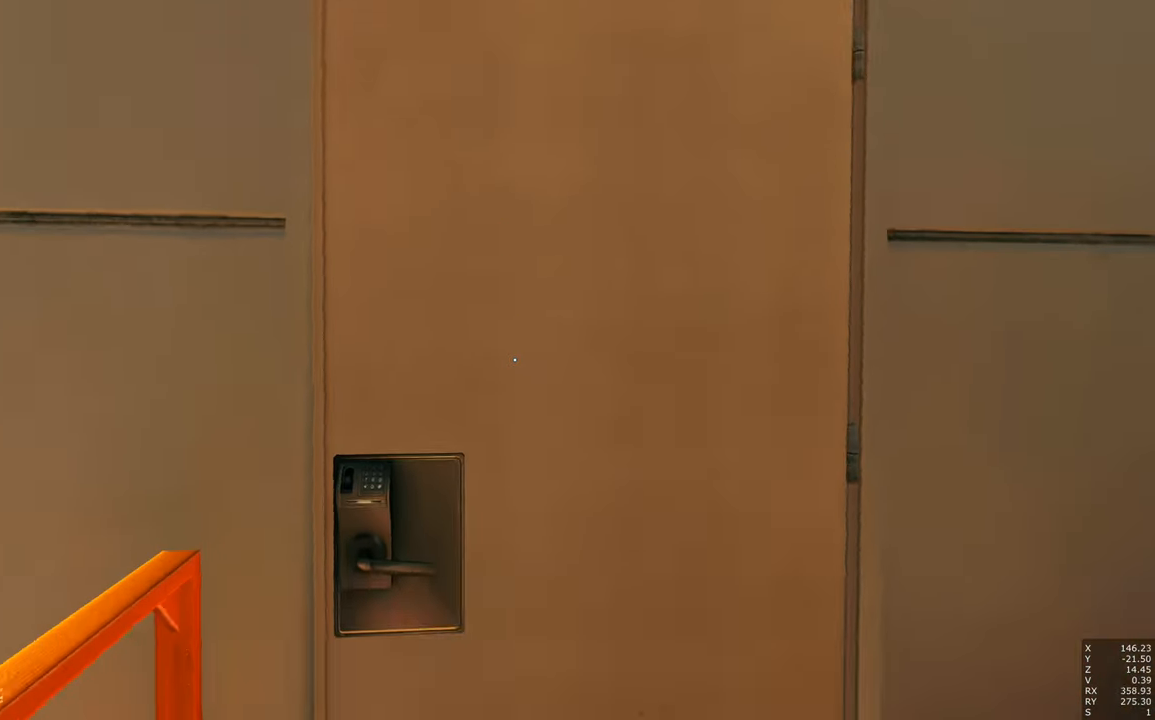
{"keys": ["d"], "mouse": [], "events": [[117, "d", "down"], [250, "d", "up"], [350, "d", "down"]]}
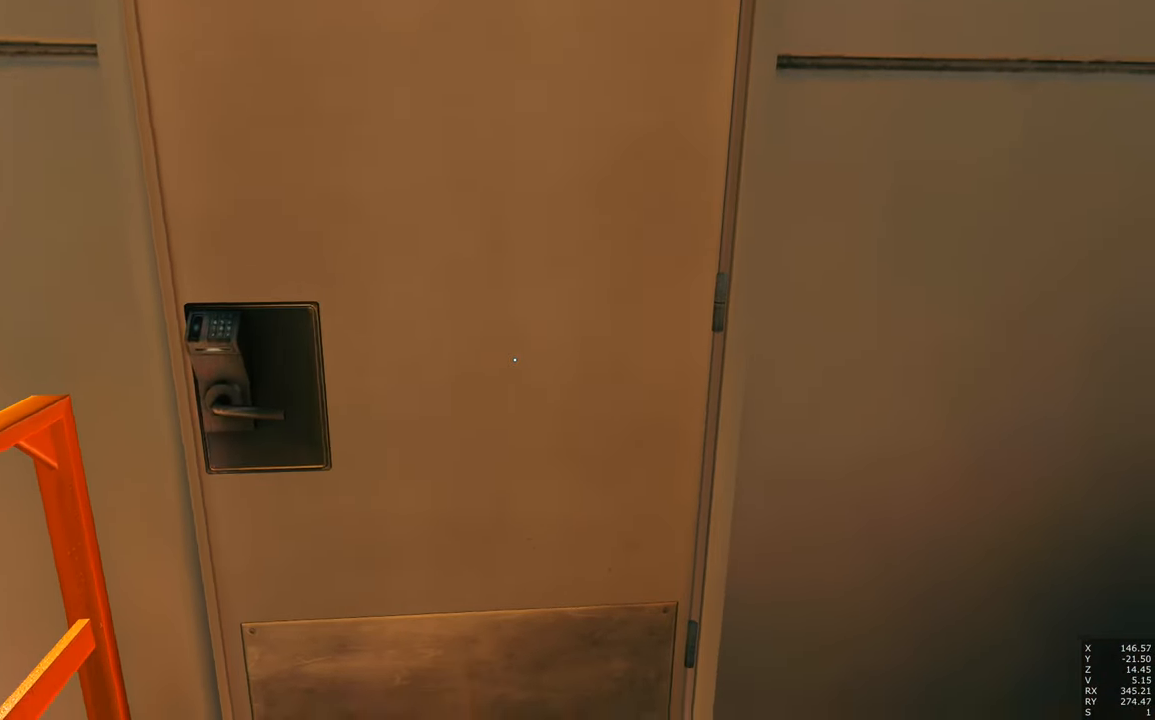
{"keys": ["d", "s"], "mouse": [], "events": [[500, "s", "down"]]}
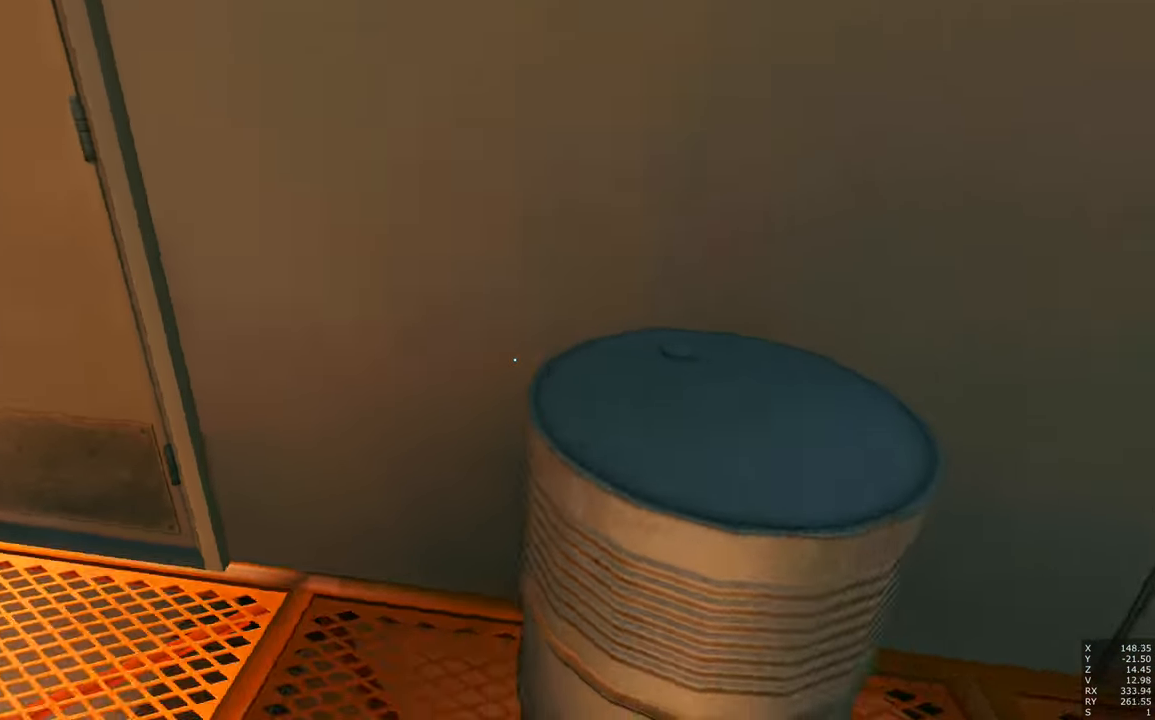
{"keys": [], "mouse": [], "events": [[233, "s", "up"], [283, "d", "up"]]}
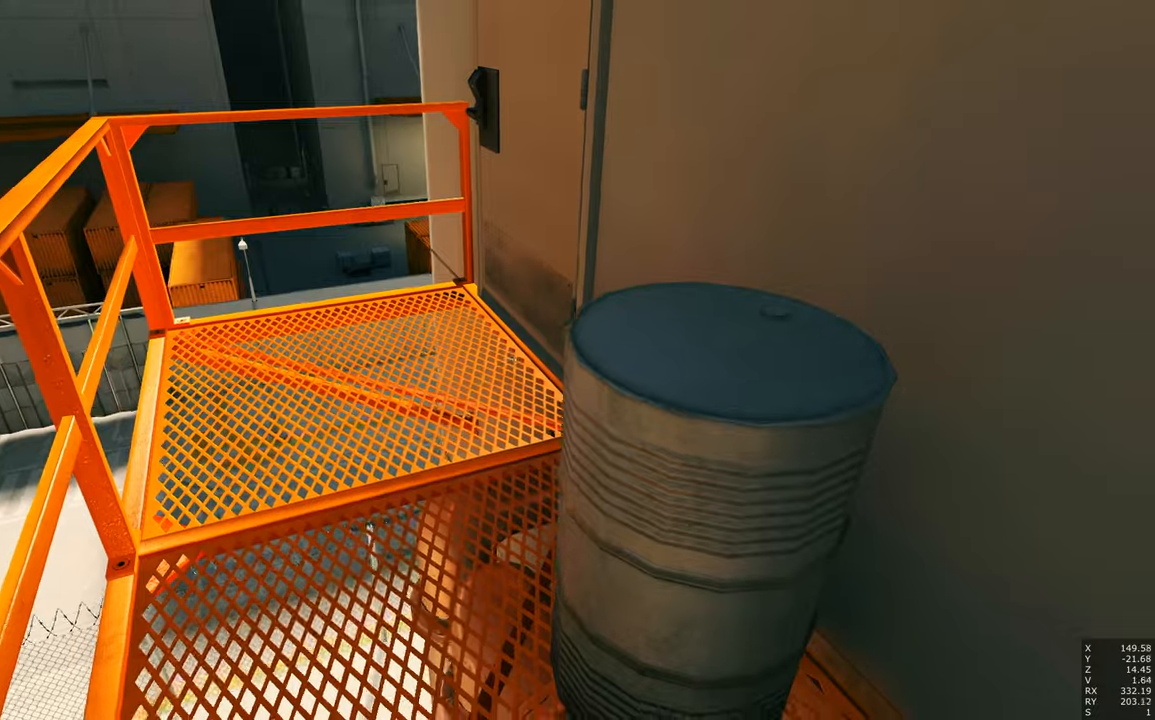
{"keys": [], "mouse": [], "events": [[17, "d", "down"], [150, "d", "up"]]}
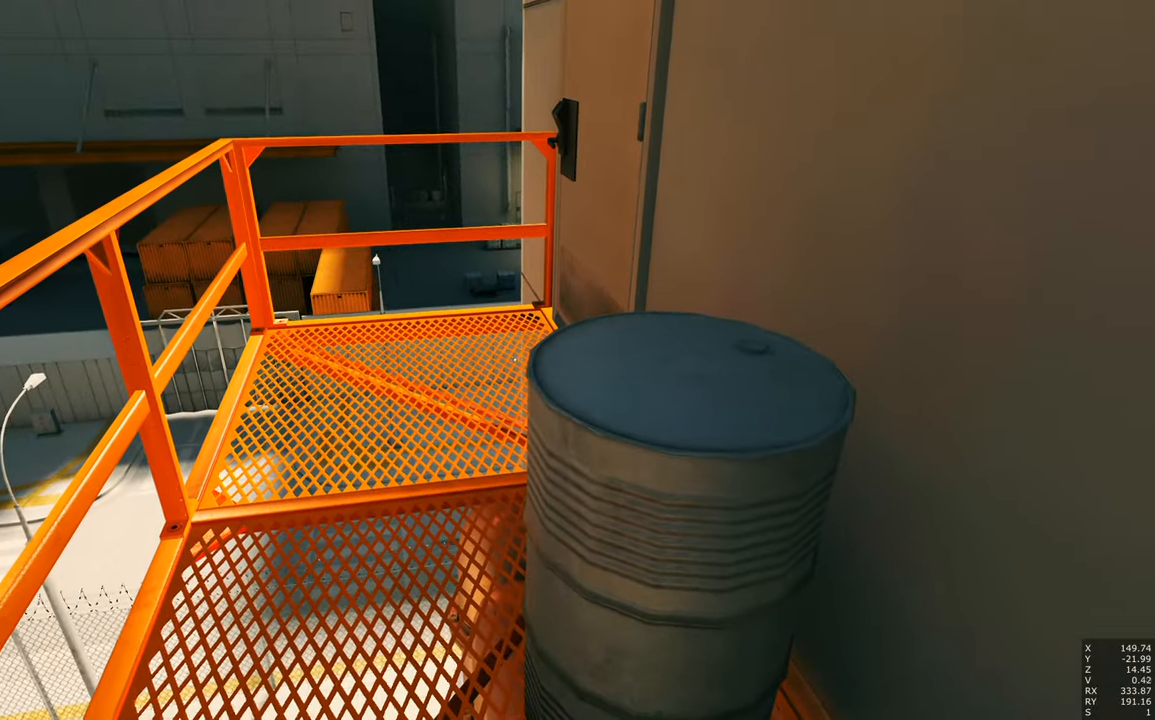
{"keys": [], "mouse": [], "events": [[217, "s", "down"], [450, "s", "up"]]}
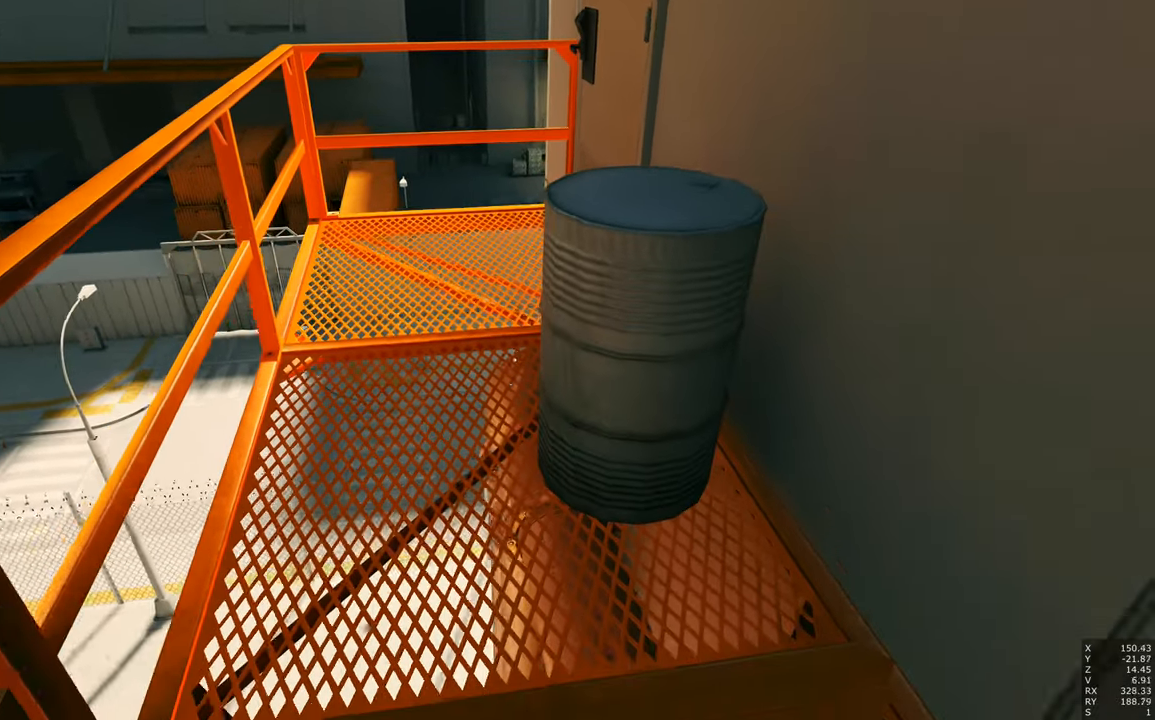
{"keys": [], "mouse": [], "events": []}
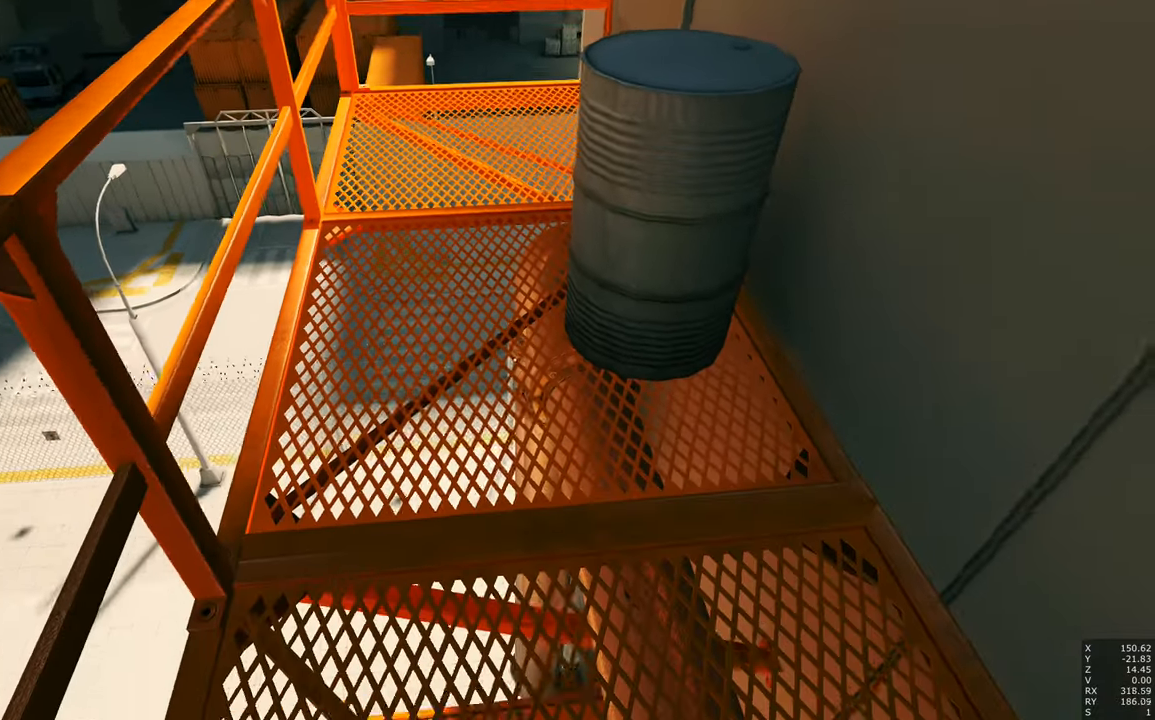
{"keys": [], "mouse": [], "events": []}
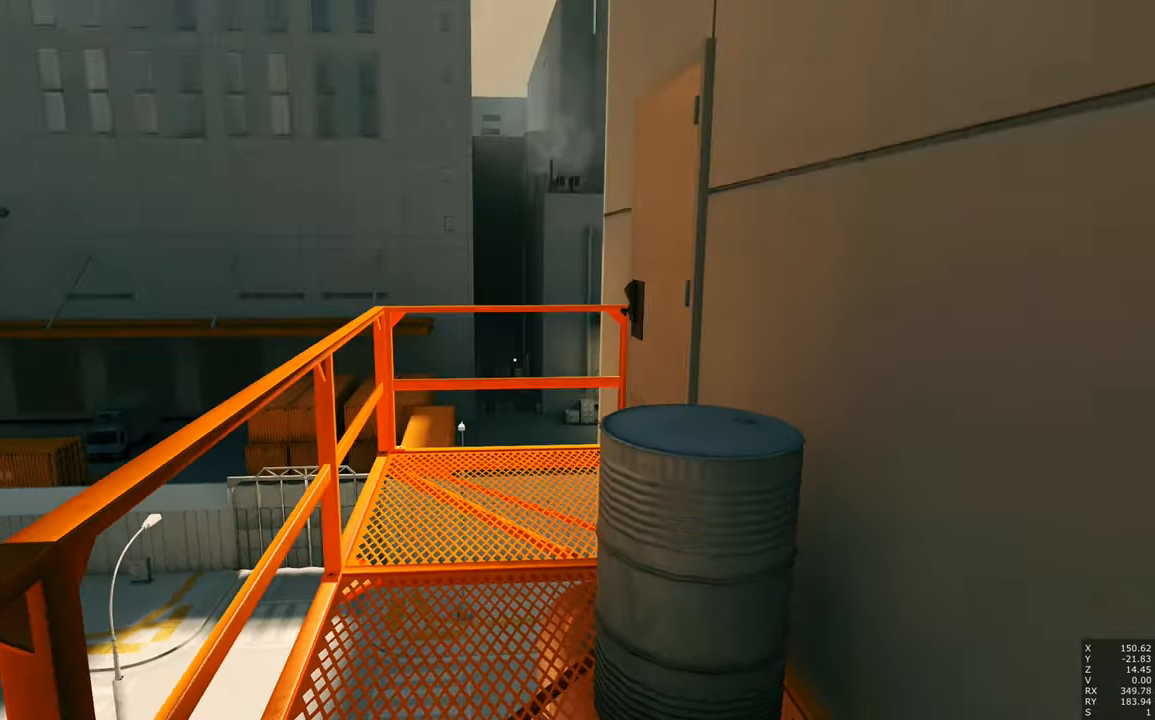
{"keys": [], "mouse": [], "events": []}
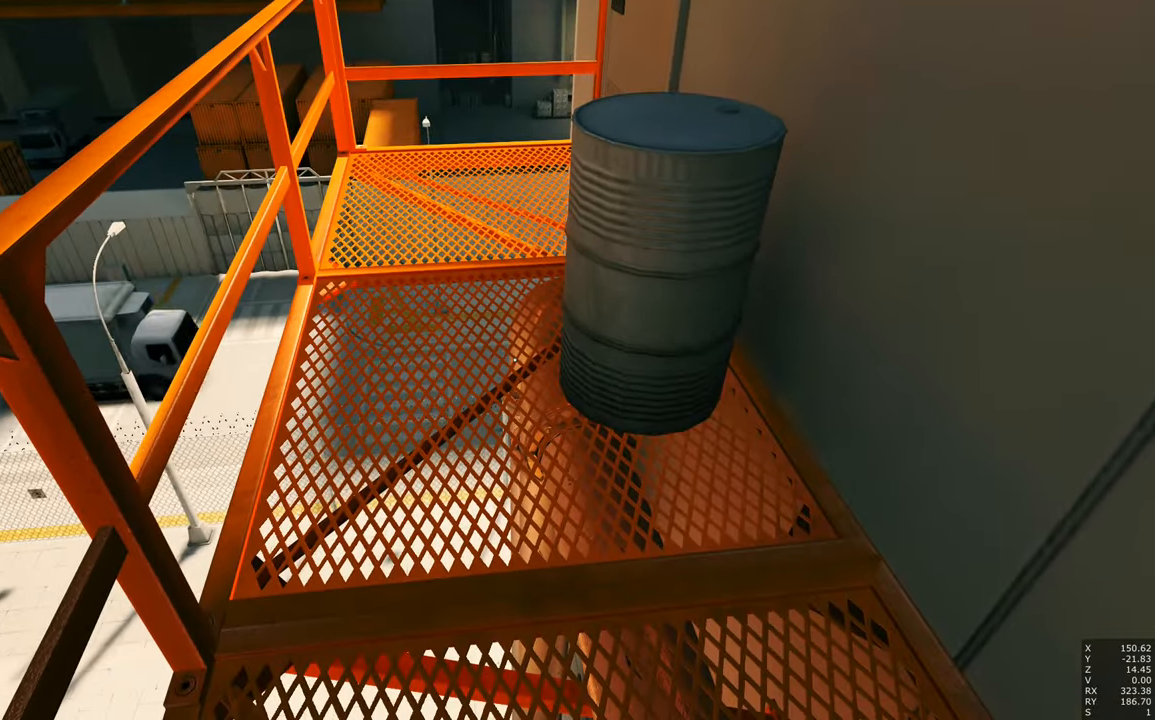
{"keys": [], "mouse": [], "events": [[50, "d", "down"], [134, "d", "up"]]}
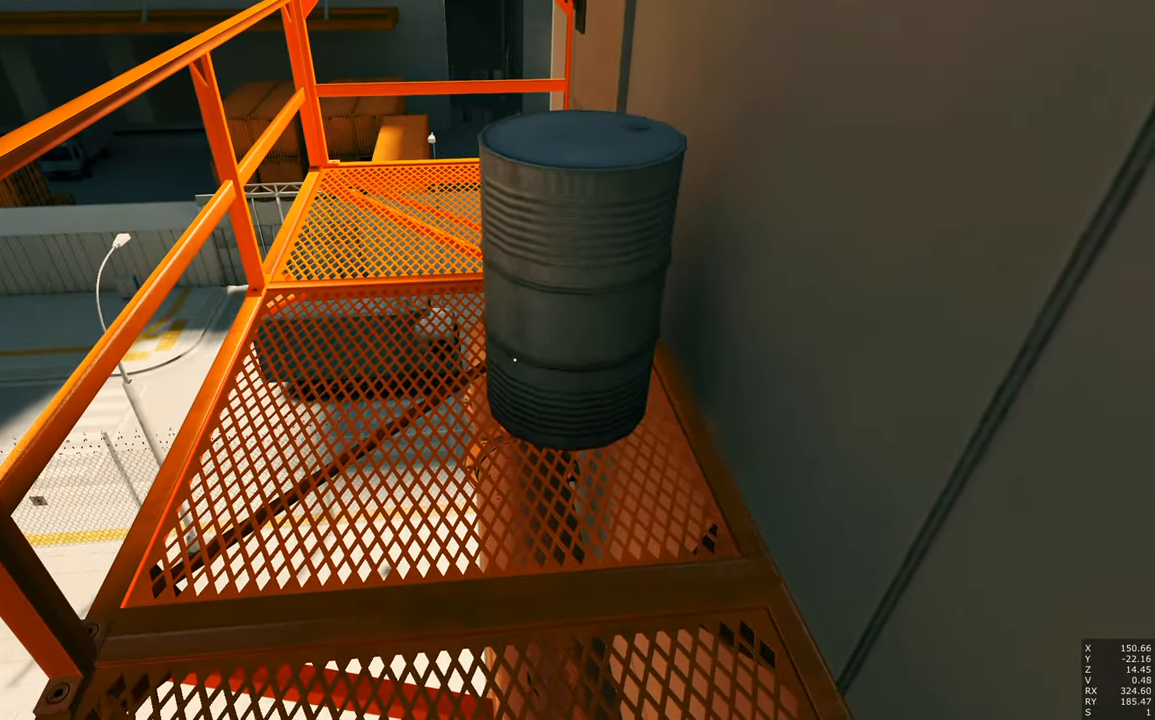
{"keys": ["w"], "mouse": [], "events": [[434, "w", "down"]]}
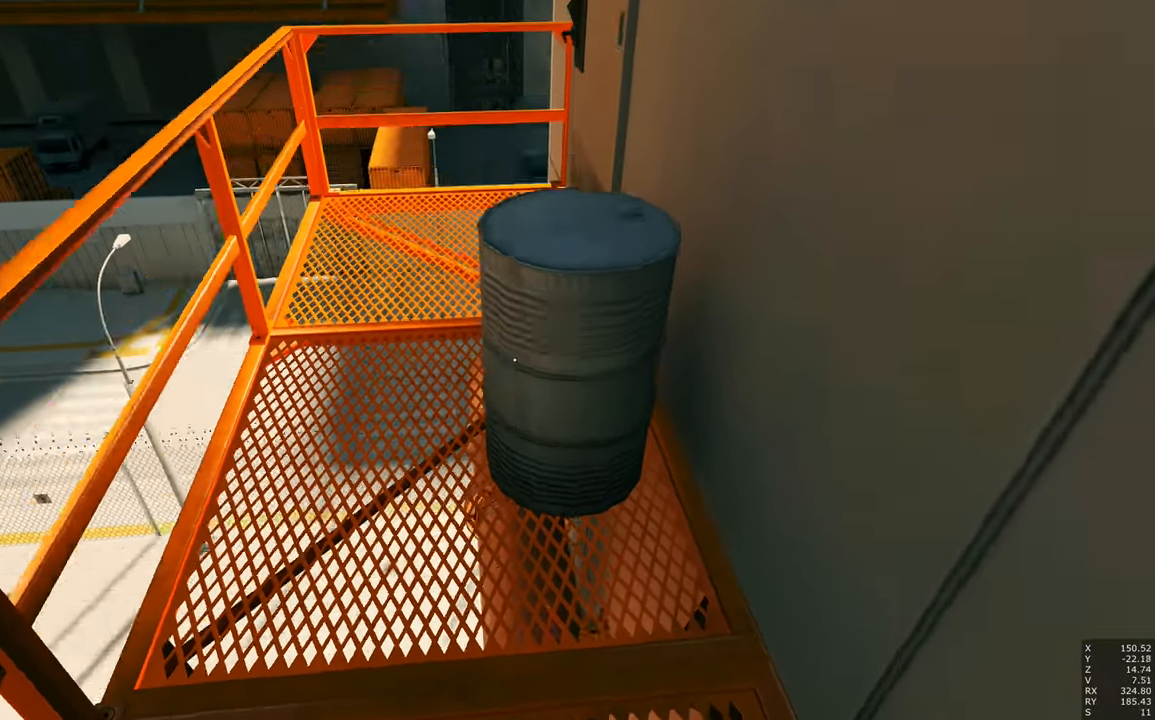
{"keys": [], "mouse": [], "events": [[34, "shift", "down"], [167, "shift", "up"], [217, "w", "up"]]}
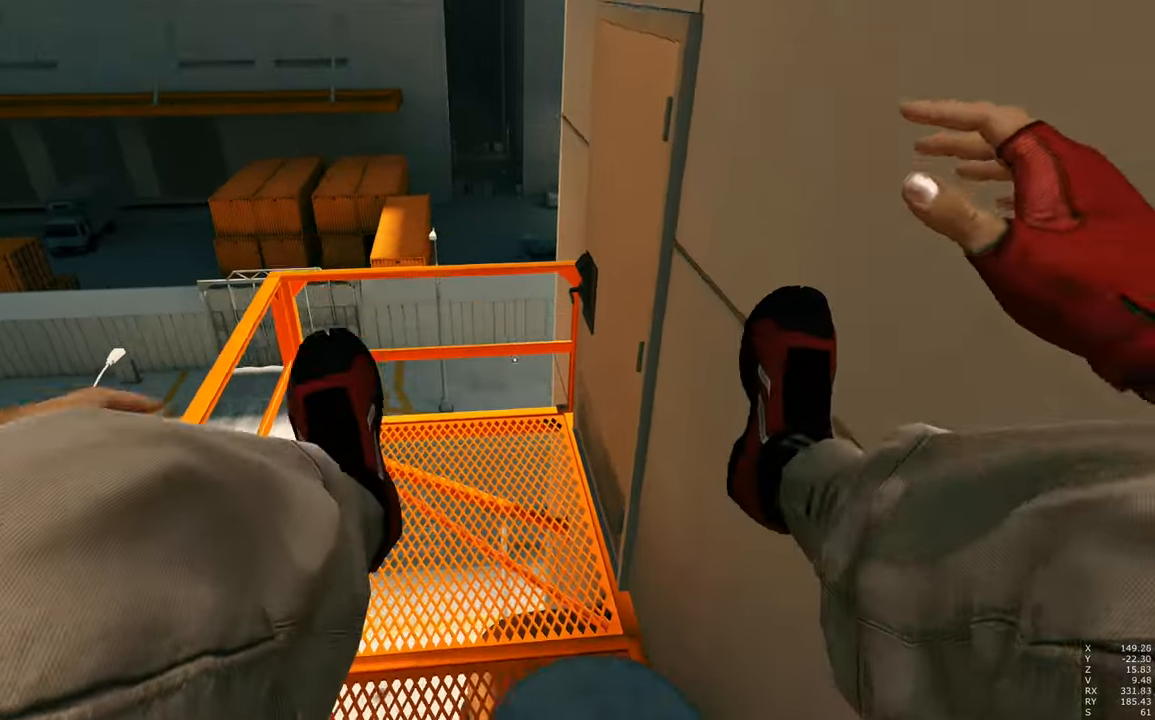
{"keys": [], "mouse": [], "events": []}
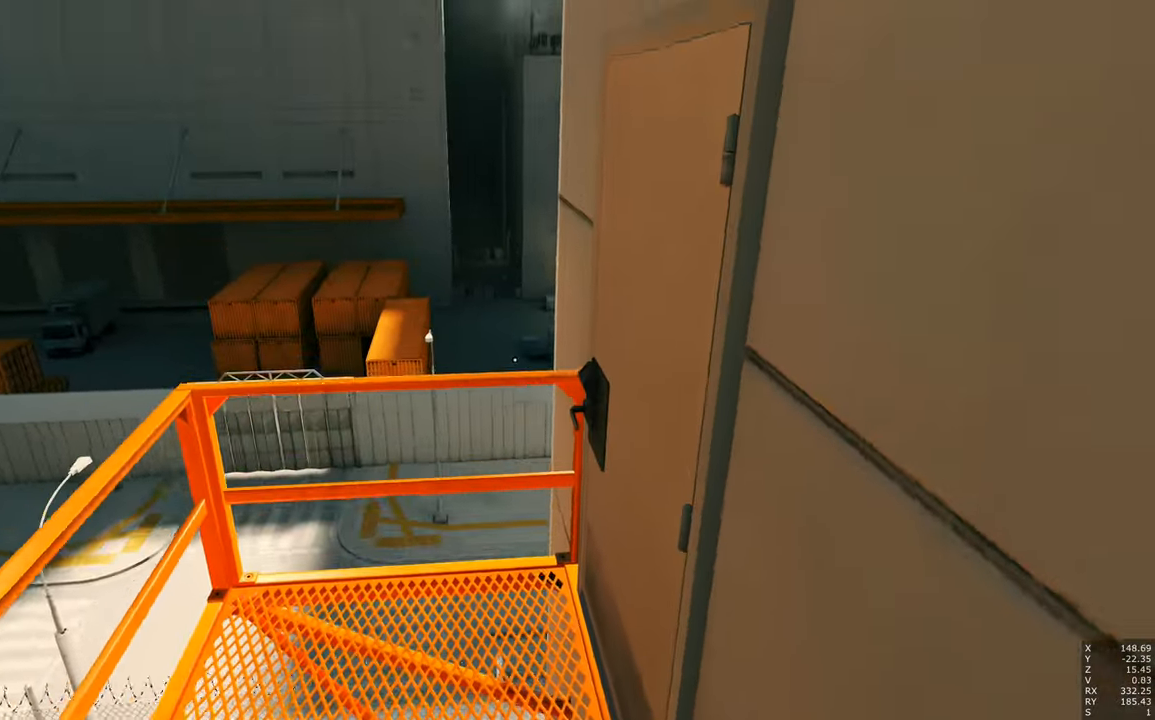
{"keys": [], "mouse": [], "events": []}
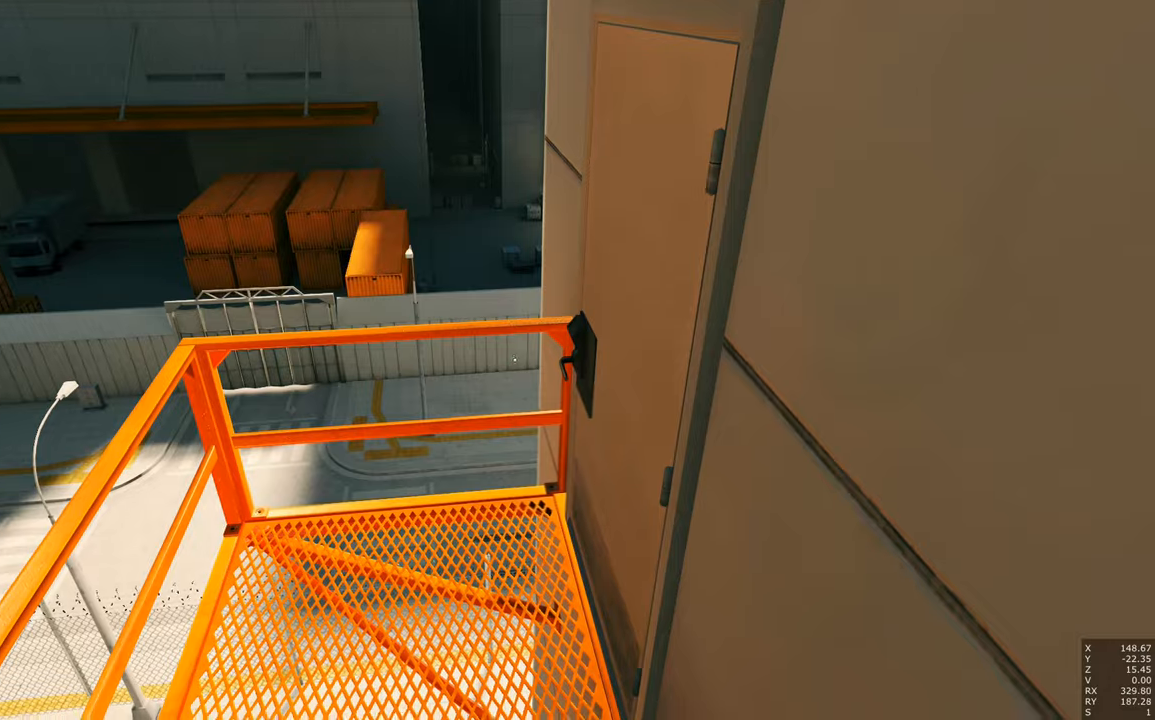
{"keys": ["d", "w"], "mouse": [], "events": [[133, "w", "down"], [350, "shift", "down"], [450, "d", "down"], [500, "shift", "up"]]}